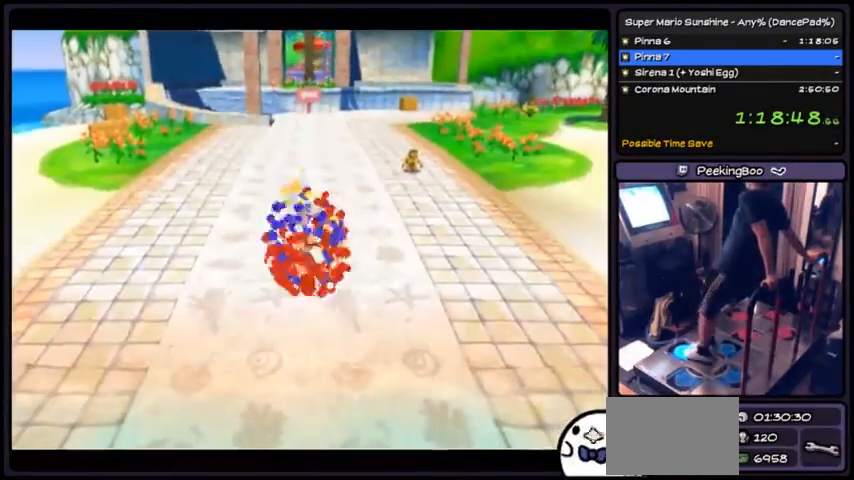
Gameplay with a controller (Nintendo layout); each line is a JSON object with the inputs held at the frame after it. "events" lists button and stick changes between this image and that frame as [ms after this image, input, new state], when the widget could be followed in between. Not read: L3 R3.
{"buttons": ["DPAD_UP"], "events": []}
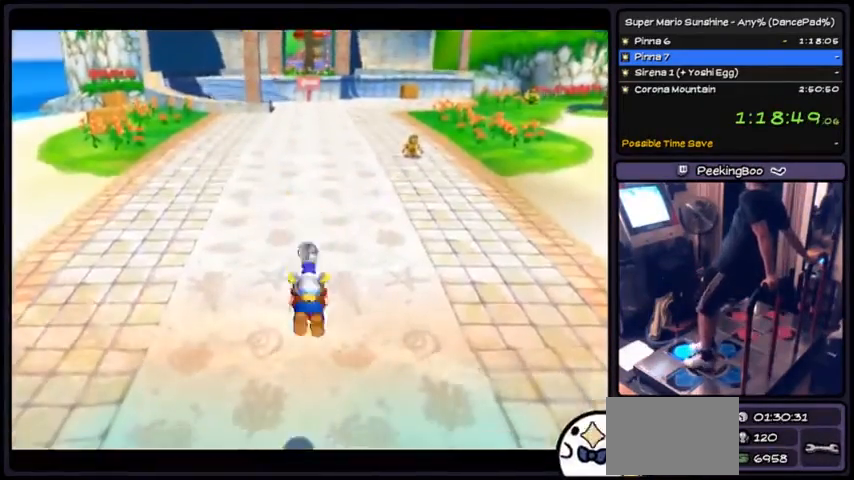
{"buttons": ["DPAD_UP"], "events": []}
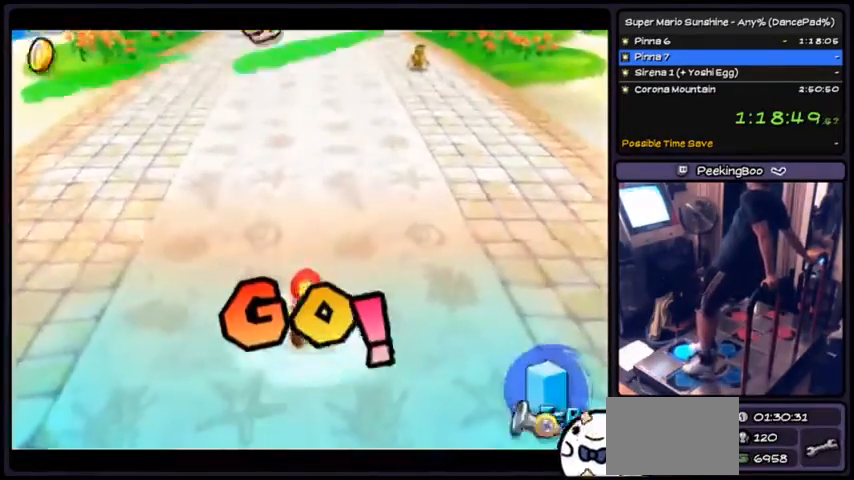
{"buttons": ["DPAD_UP", "DPAD_LEFT"], "events": [[367, "DPAD_LEFT", "down"]]}
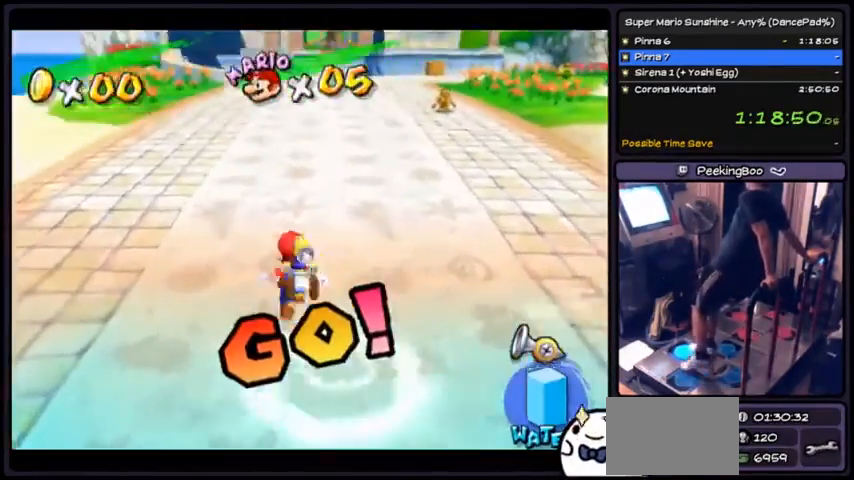
{"buttons": ["DPAD_UP"], "events": [[167, "DPAD_LEFT", "up"]]}
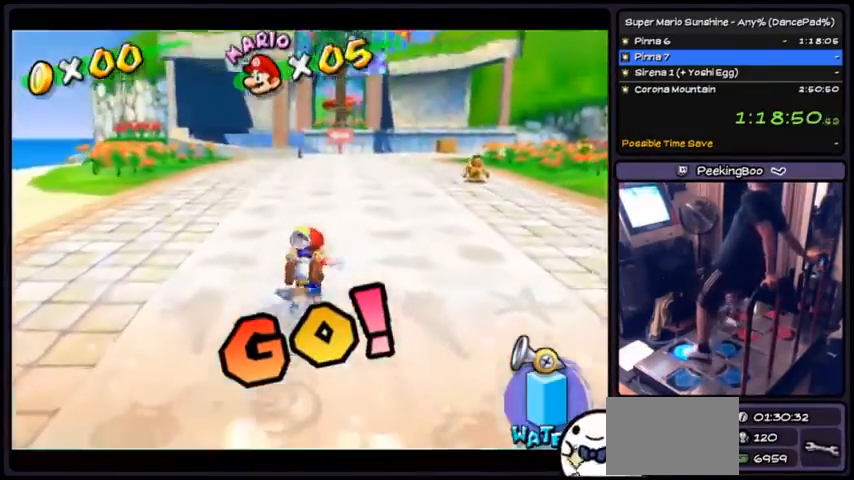
{"buttons": ["DPAD_UP"], "events": [[100, "DPAD_DOWN", "down"], [133, "B", "down"], [267, "DPAD_DOWN", "up"], [500, "B", "up"]]}
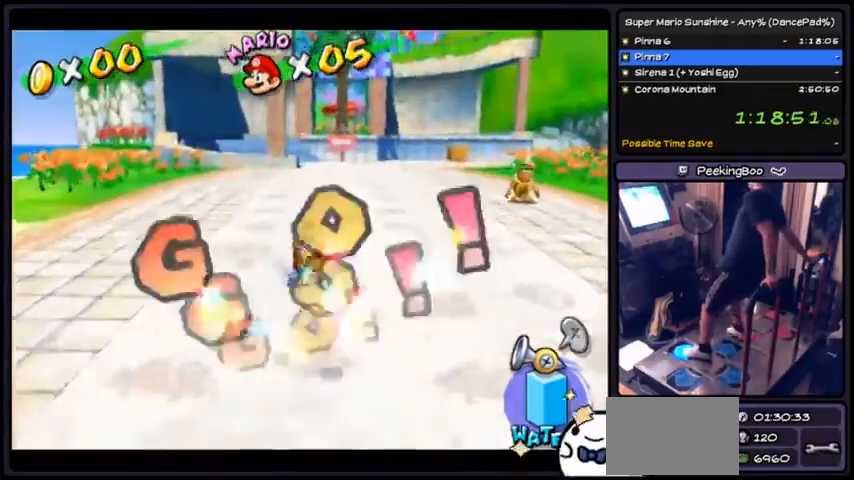
{"buttons": ["DPAD_UP"], "events": []}
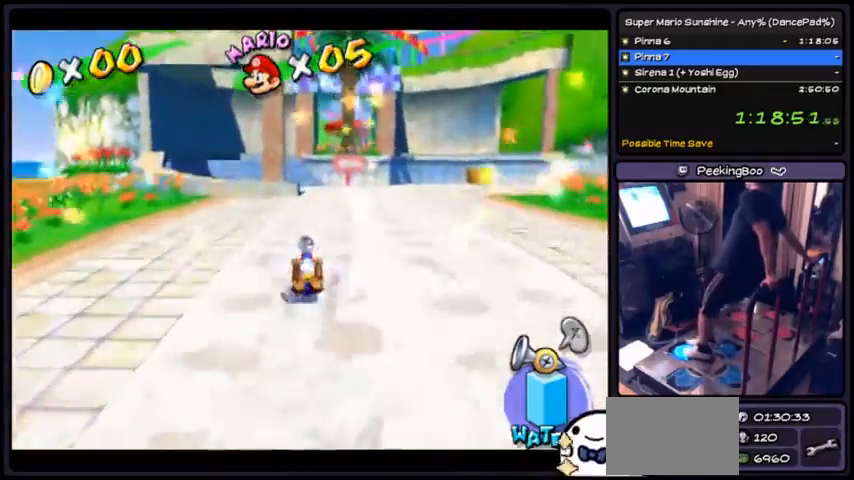
{"buttons": ["DPAD_UP", "DPAD_RIGHT"], "events": [[367, "DPAD_RIGHT", "down"]]}
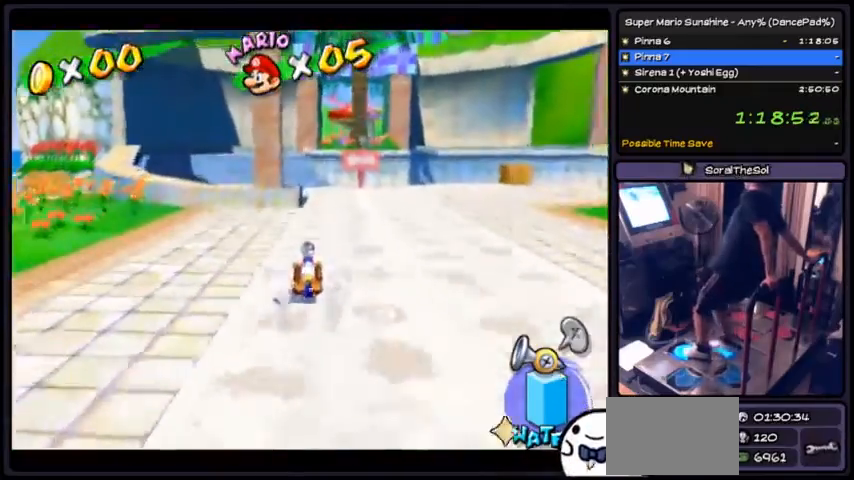
{"buttons": ["DPAD_UP"], "events": [[401, "DPAD_RIGHT", "up"]]}
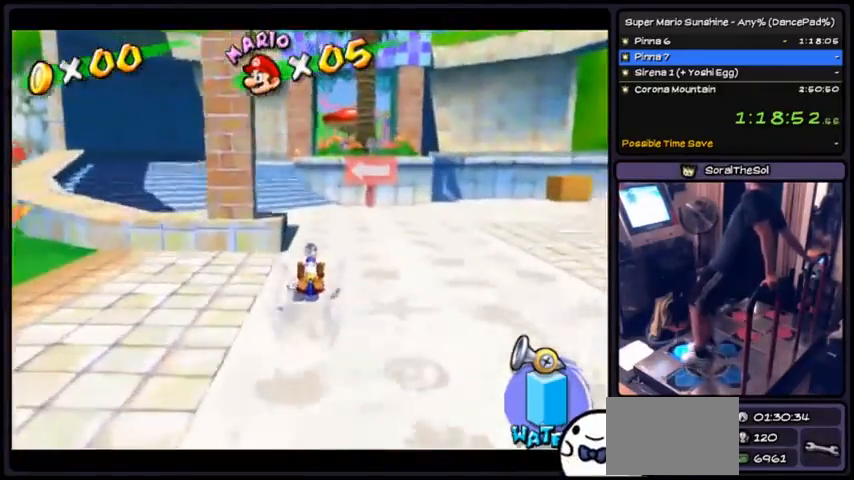
{"buttons": ["DPAD_UP", "DPAD_LEFT"]}
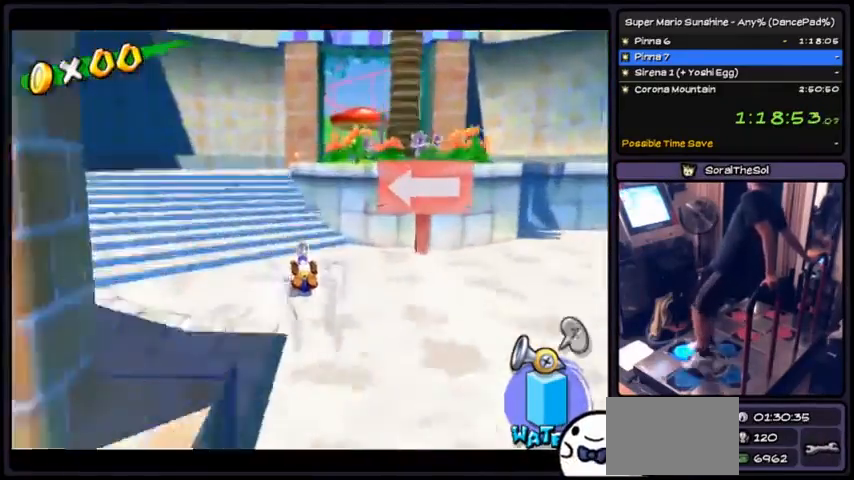
{"buttons": ["DPAD_UP", "DPAD_RIGHT"], "events": [[101, "DPAD_LEFT", "up"], [334, "DPAD_RIGHT", "down"]]}
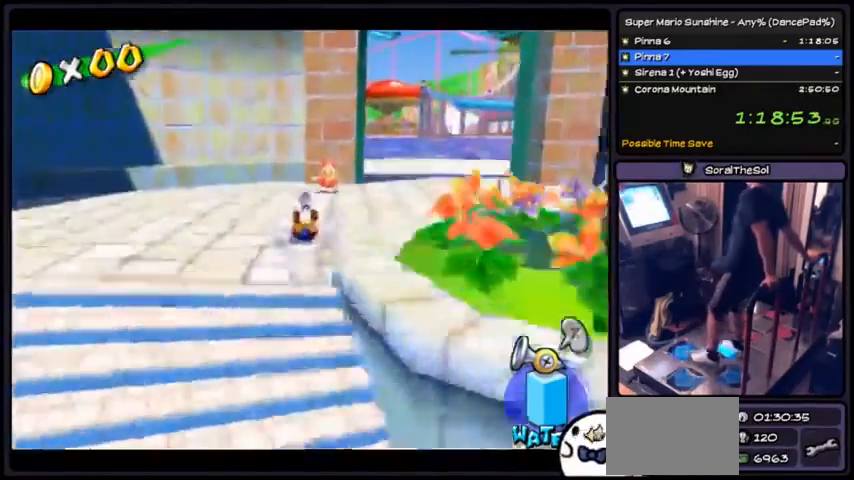
{"buttons": ["DPAD_RIGHT"], "events": [[167, "DPAD_UP", "up"]]}
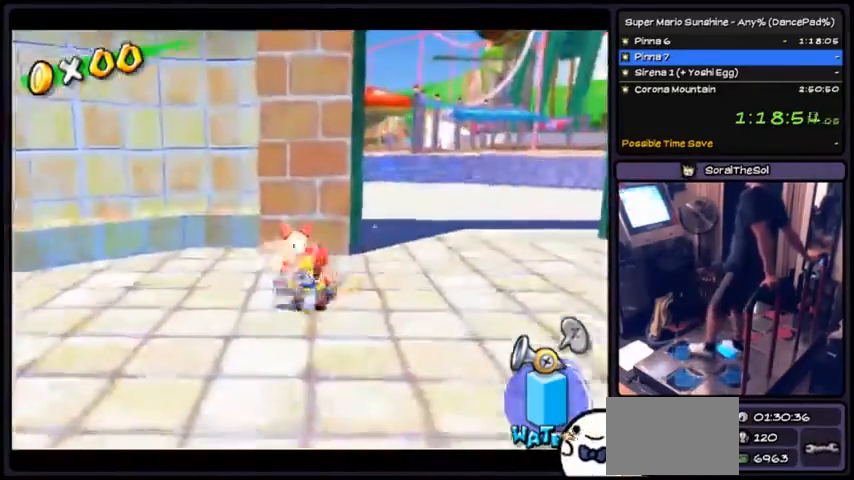
{"buttons": ["DPAD_UP", "DPAD_RIGHT"], "events": [[267, "DPAD_UP", "down"]]}
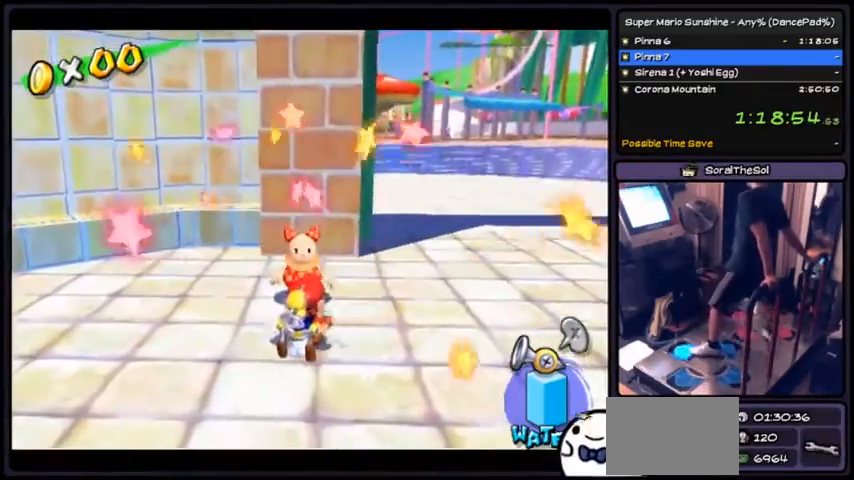
{"buttons": ["DPAD_UP", "DPAD_RIGHT"], "events": [[100, "DPAD_RIGHT", "up"], [434, "DPAD_RIGHT", "down"]]}
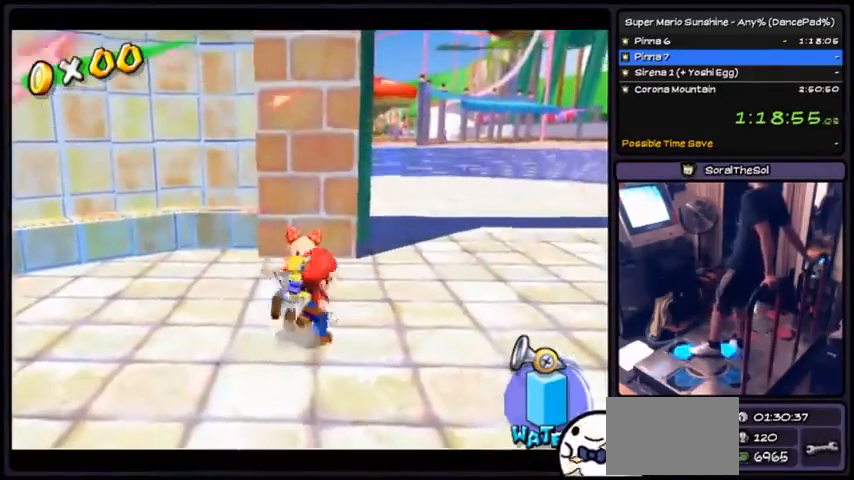
{"buttons": ["DPAD_UP", "DPAD_RIGHT"], "events": [[201, "DPAD_DOWN", "down"], [334, "DPAD_DOWN", "up"]]}
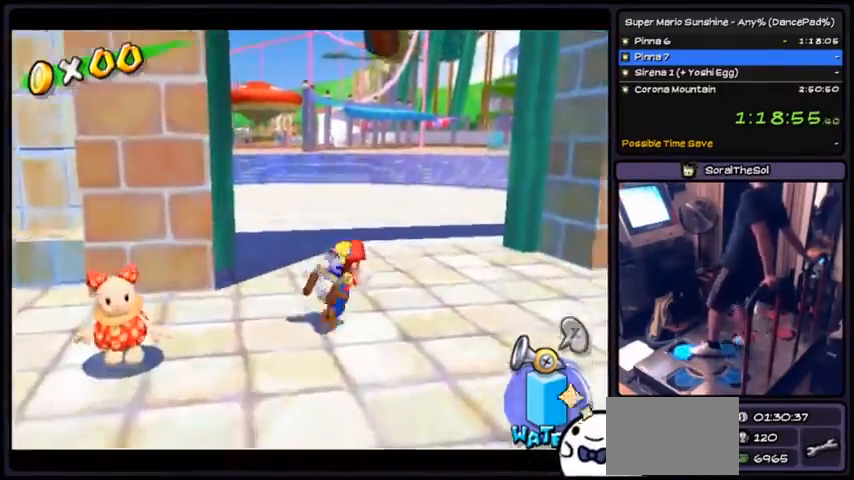
{"buttons": ["A", "DPAD_UP"], "events": [[133, "DPAD_RIGHT", "up"], [400, "A", "down"]]}
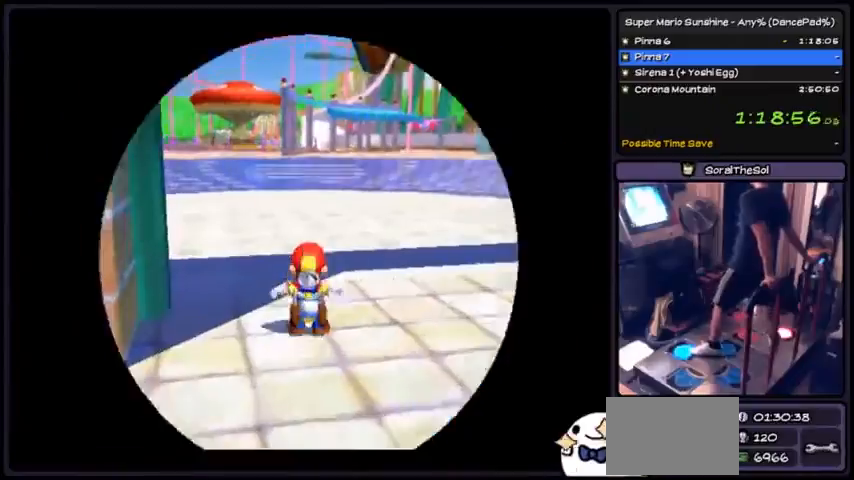
{"buttons": ["DPAD_UP"], "events": [[234, "A", "up"]]}
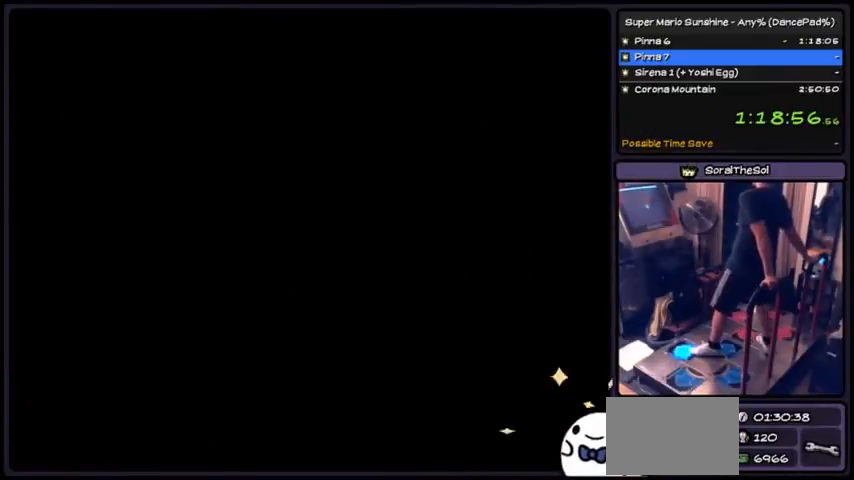
{"buttons": [], "events": [[334, "DPAD_RIGHT", "down"], [400, "DPAD_UP", "up"], [467, "DPAD_RIGHT", "up"]]}